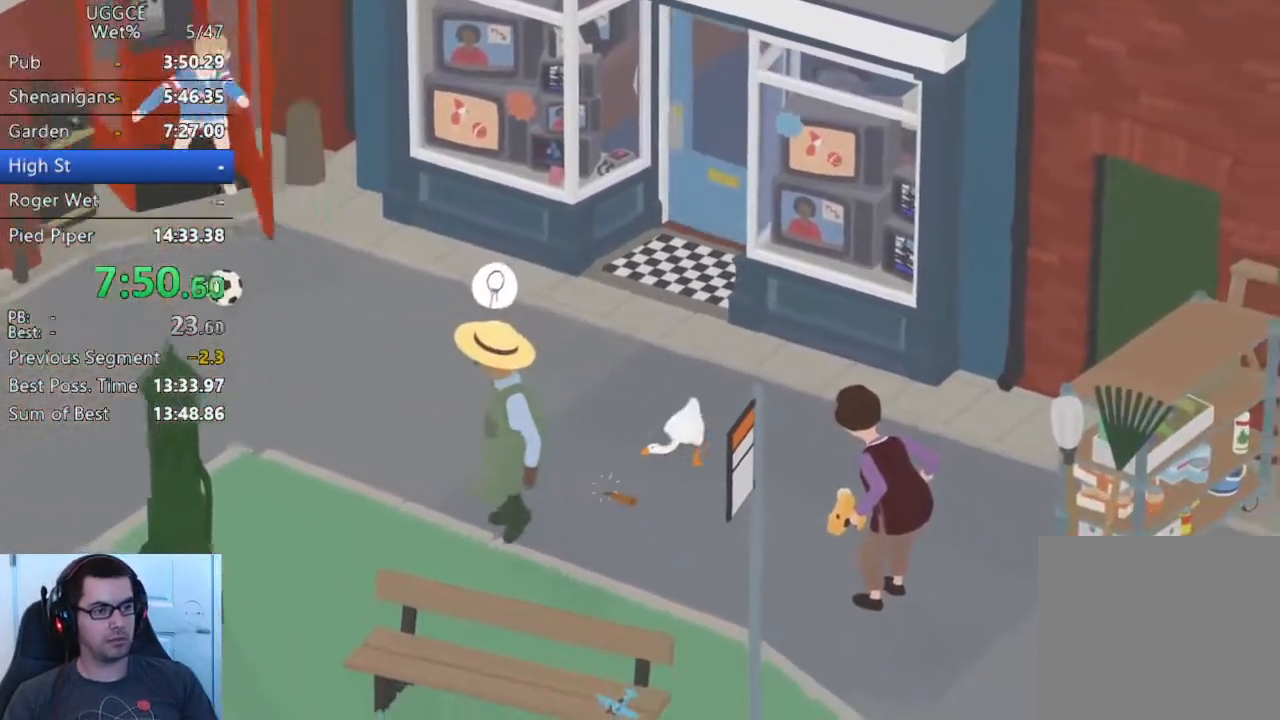
Gameplay with a controller (PlayStation layout); each line is a JSON object with the inputs held at the frame after it. "button_events" lists button changes between this image and that frame as [ms after this image, input, new state], when the widget could be followed in between (sticks are given only as held states). Not read: R3 right_stick.
{"buttons": ["CROSS"], "left_stick": "down", "button_events": [[267, "CIRCLE", "down"], [367, "CIRCLE", "up"], [367, "L2", "up"], [467, "CROSS", "down"]]}
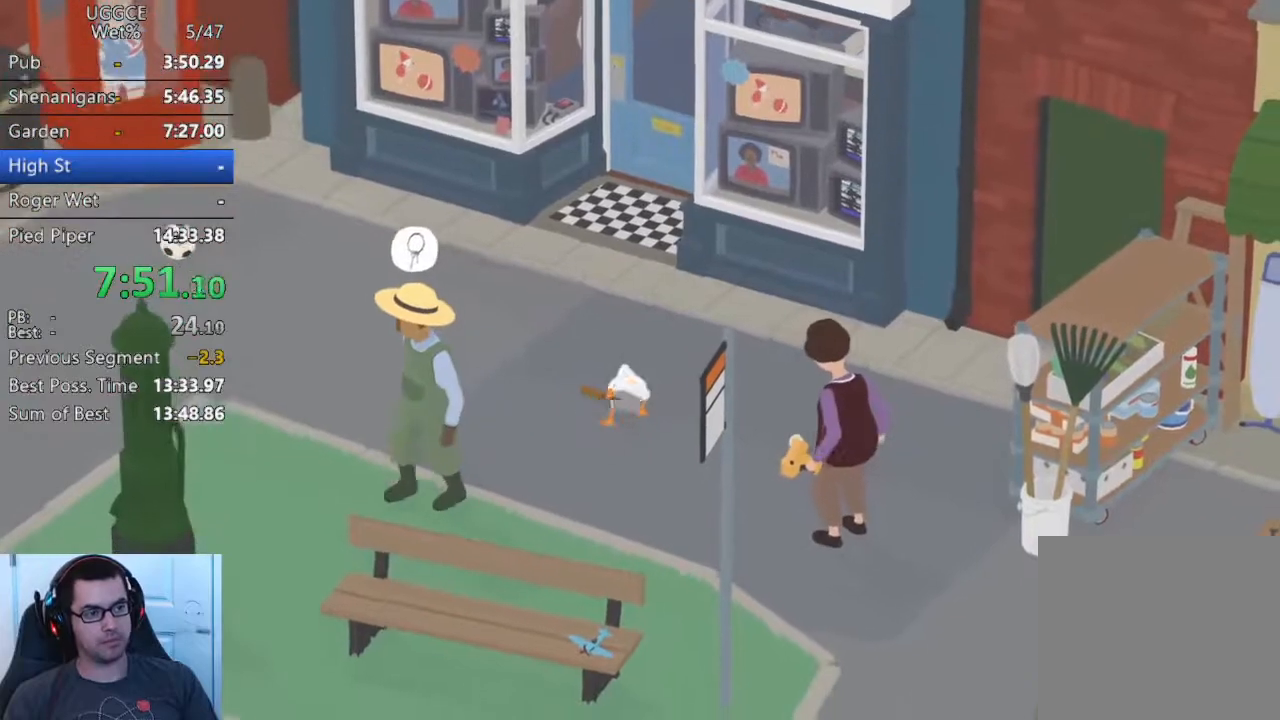
{"buttons": ["CROSS"], "left_stick": "down-right", "button_events": []}
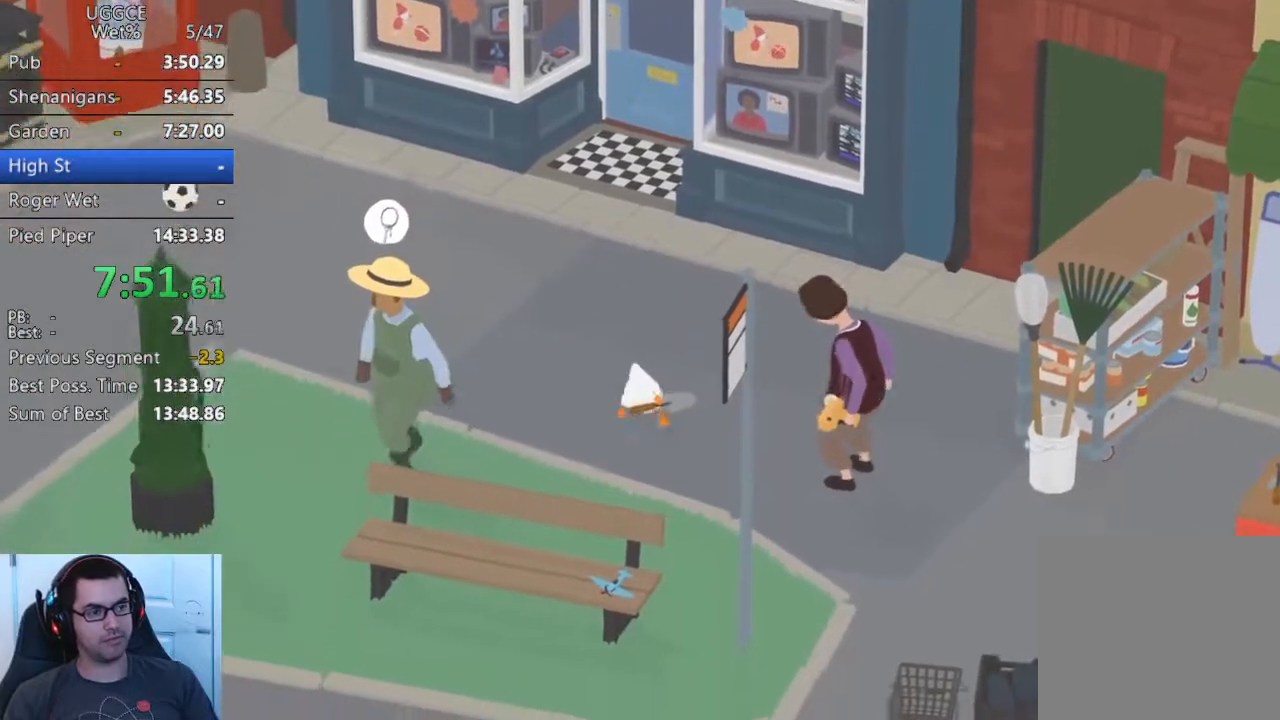
{"buttons": ["CROSS"], "left_stick": "down-right", "button_events": [[83, "SQUARE", "down"], [167, "SQUARE", "up"]]}
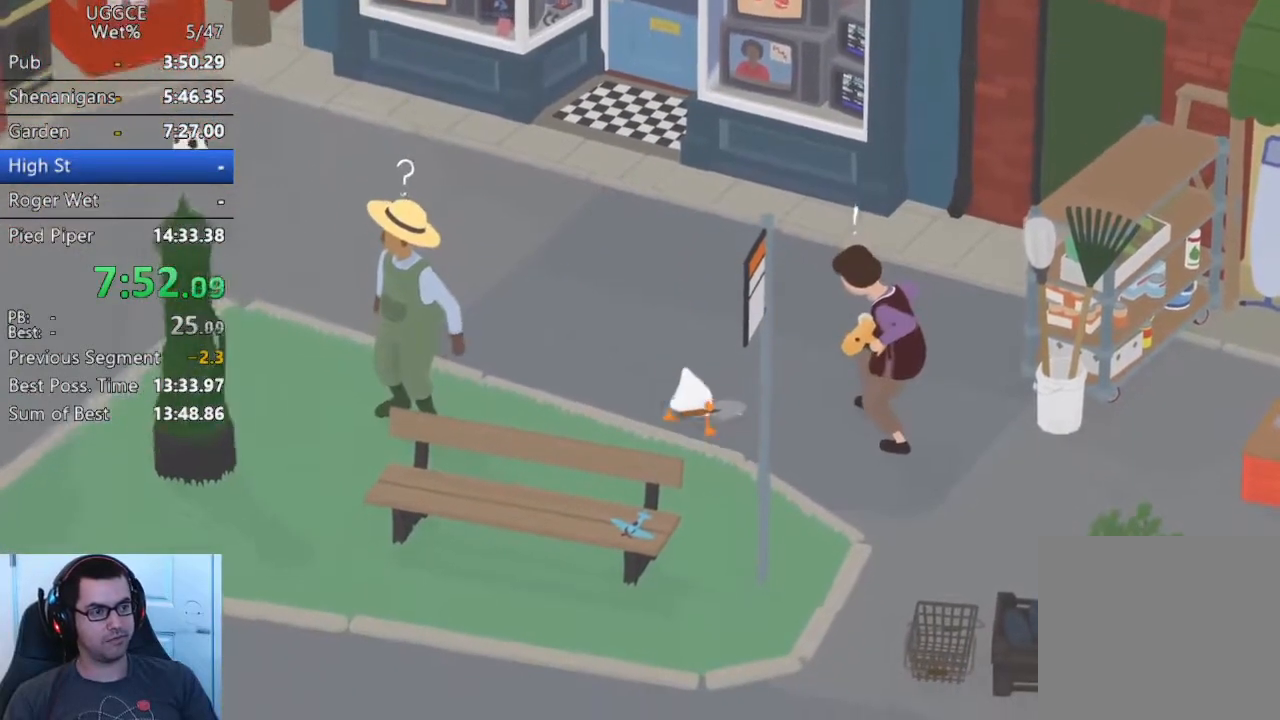
{"buttons": ["CROSS"], "left_stick": "down-right", "button_events": []}
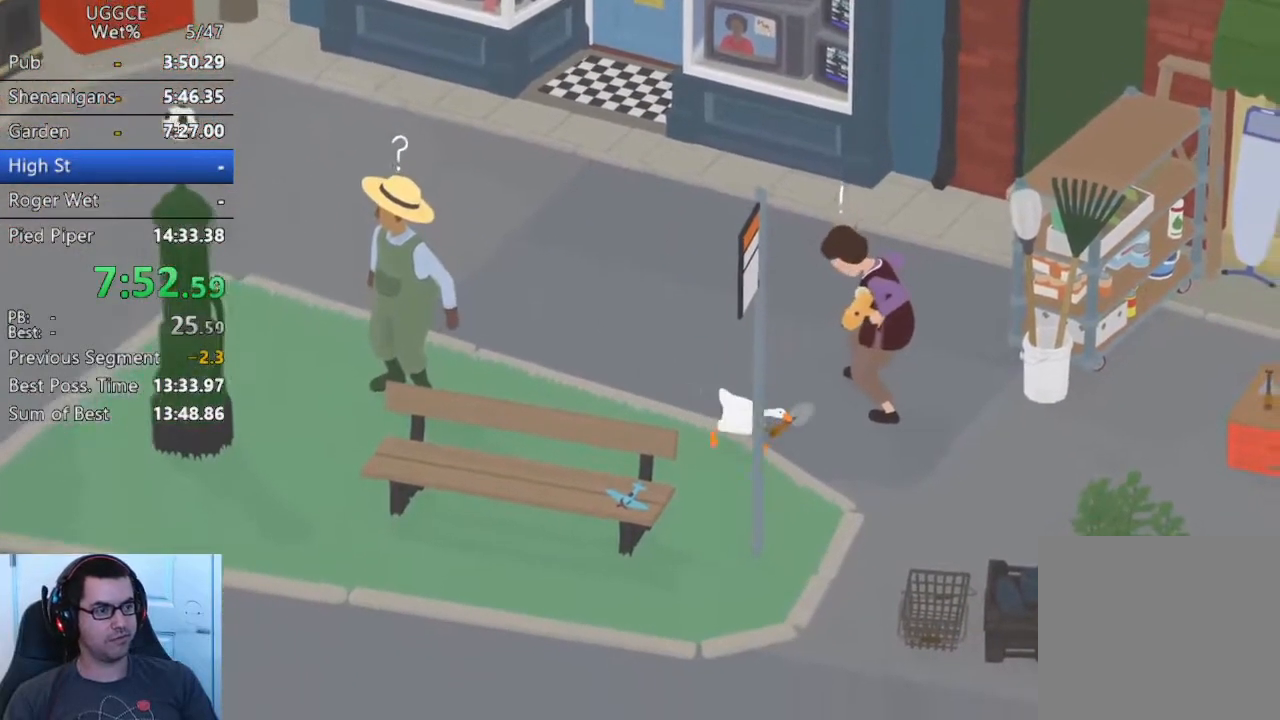
{"buttons": ["CROSS"], "left_stick": "right", "button_events": [[133, "CROSS", "up"], [483, "CROSS", "down"]]}
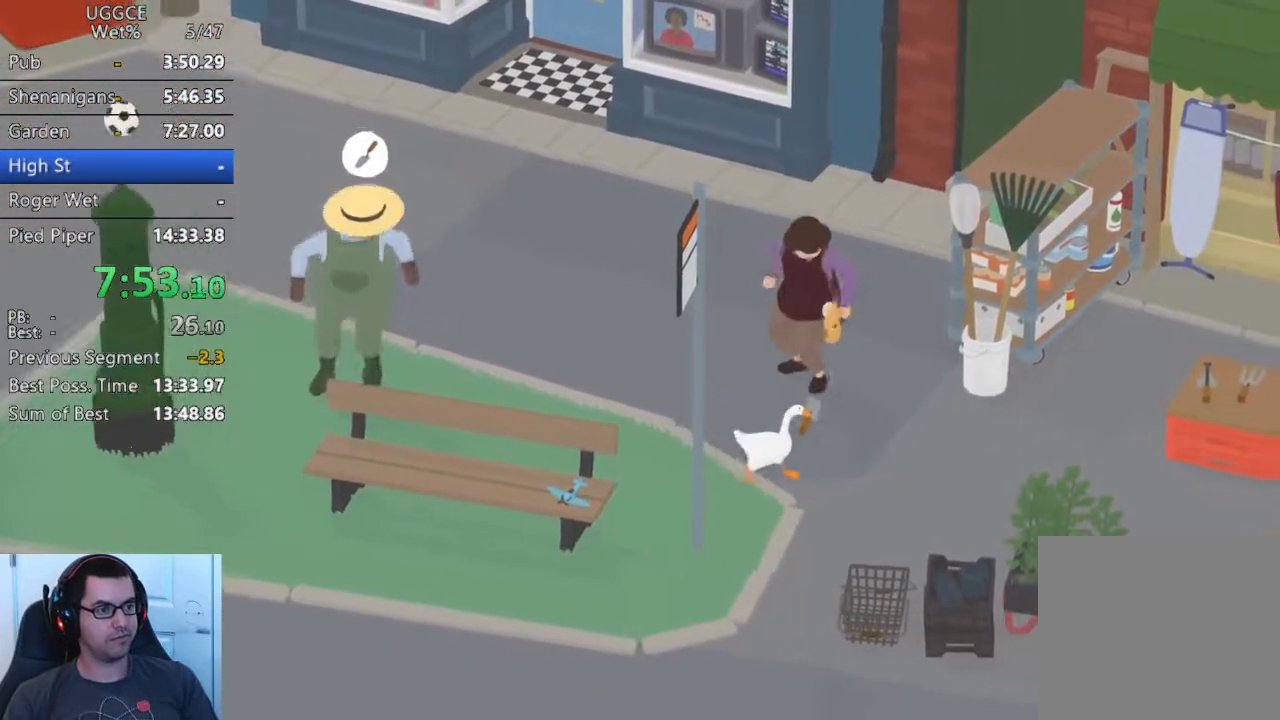
{"buttons": ["CROSS"], "left_stick": "right", "button_events": [[100, "CROSS", "up"], [183, "CROSS", "down"], [300, "CROSS", "up"], [367, "CROSS", "down"]]}
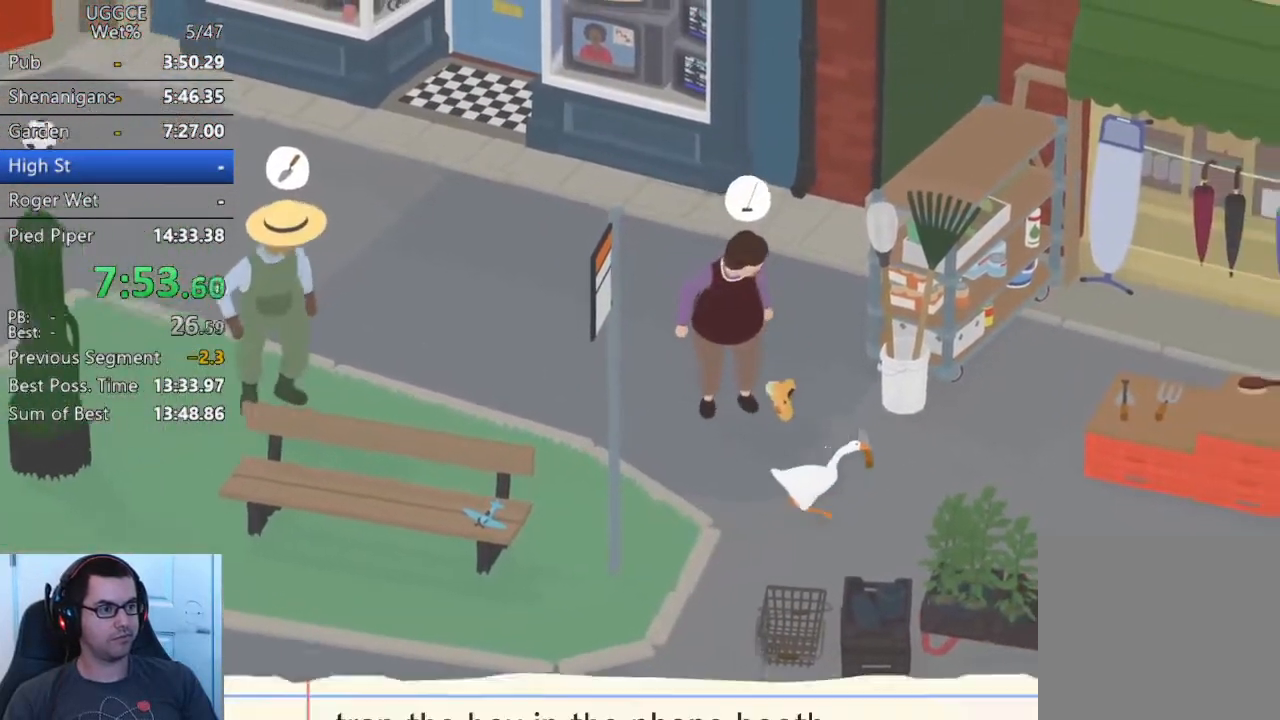
{"buttons": ["CROSS"], "left_stick": "down-right", "button_events": []}